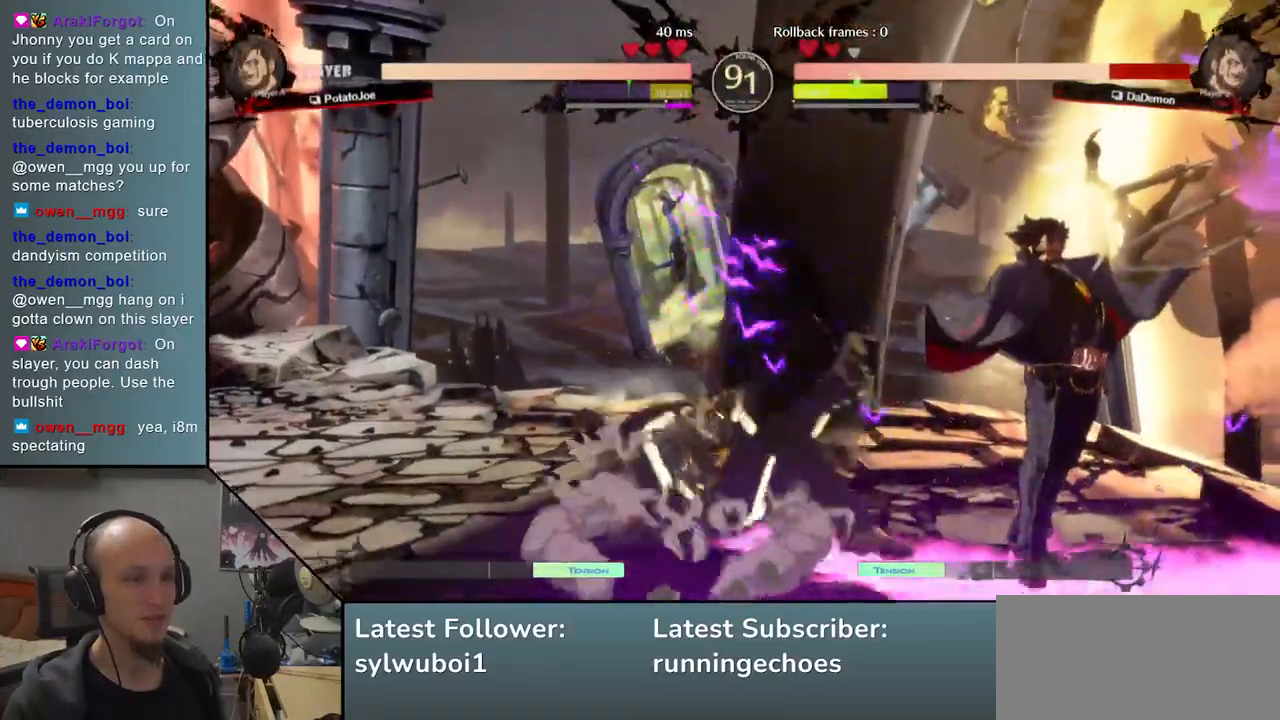
Gameplay with a controller (arcade stick); each line is a JSON object with the inputs held at the frame after it. "events" lists button and stick changes between this image and that frame as [ms after this image, input, new state], when the widget could be followed in between. Not read: L3 R3 other_buttons.
{"buttons": [], "events": [[83, "R1", "down"], [150, "R1", "up"]]}
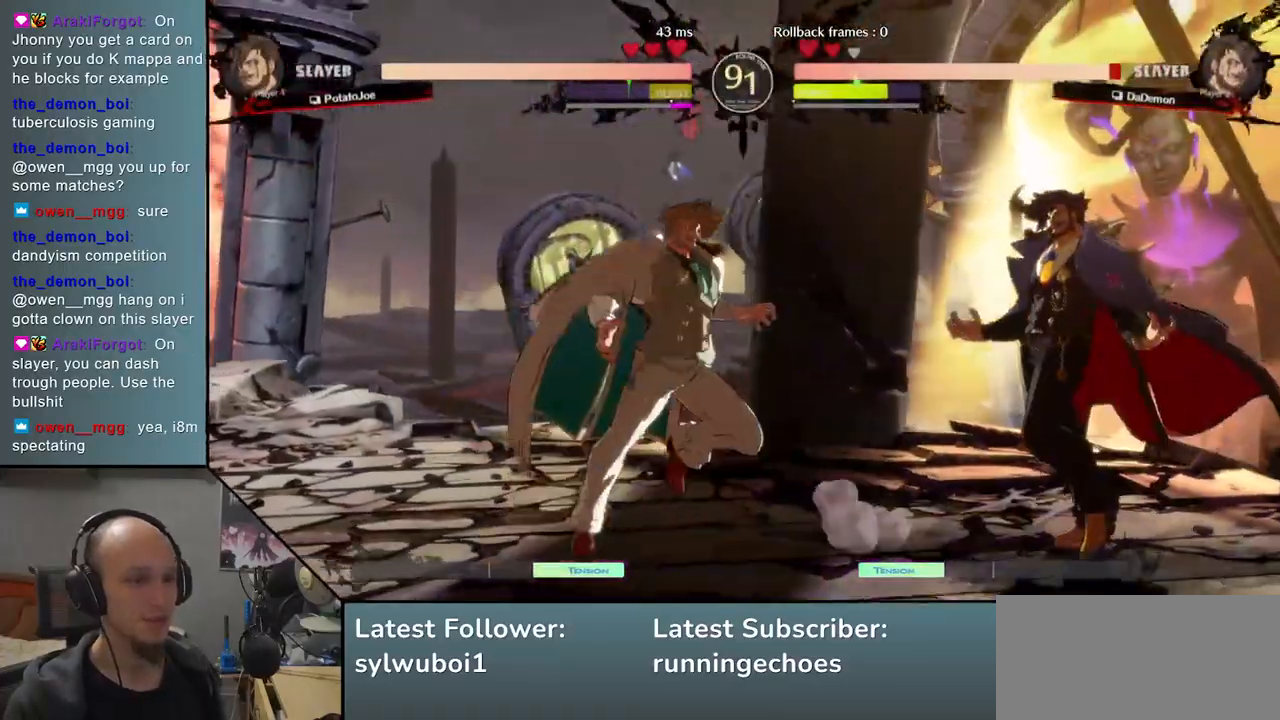
{"buttons": [], "events": [[333, "SQUARE", "down"], [467, "SQUARE", "up"]]}
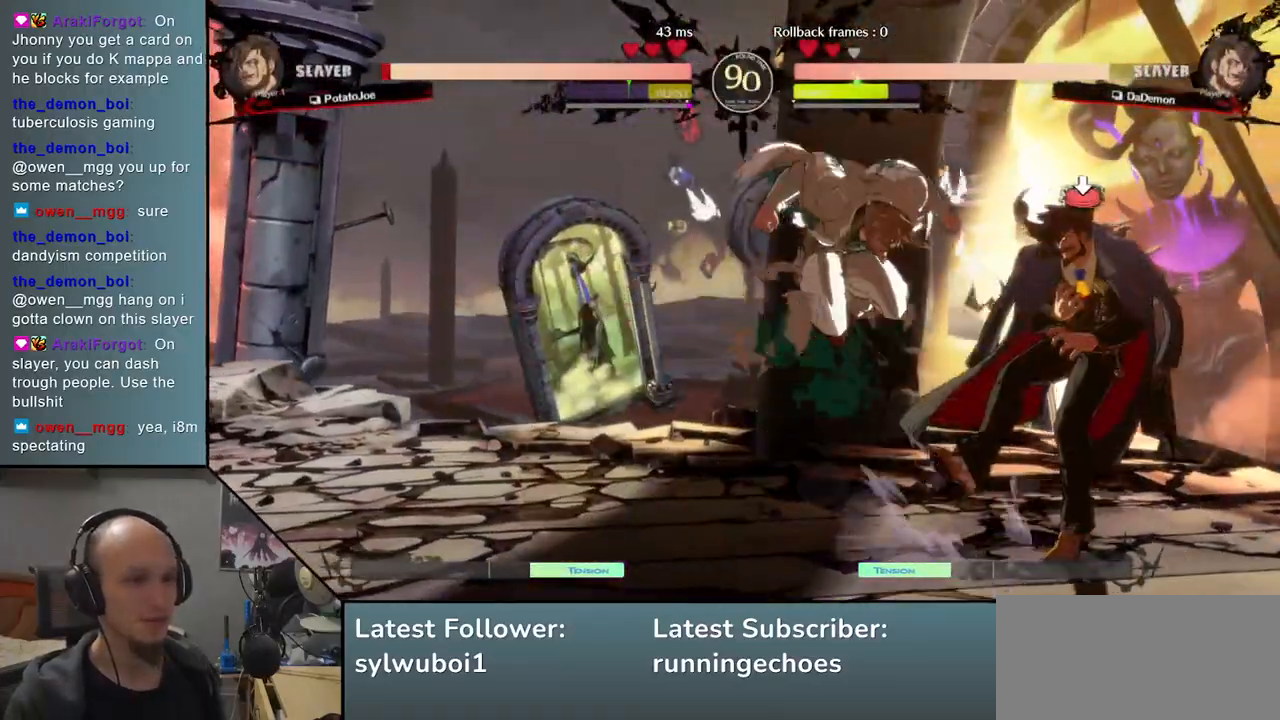
{"buttons": [], "events": []}
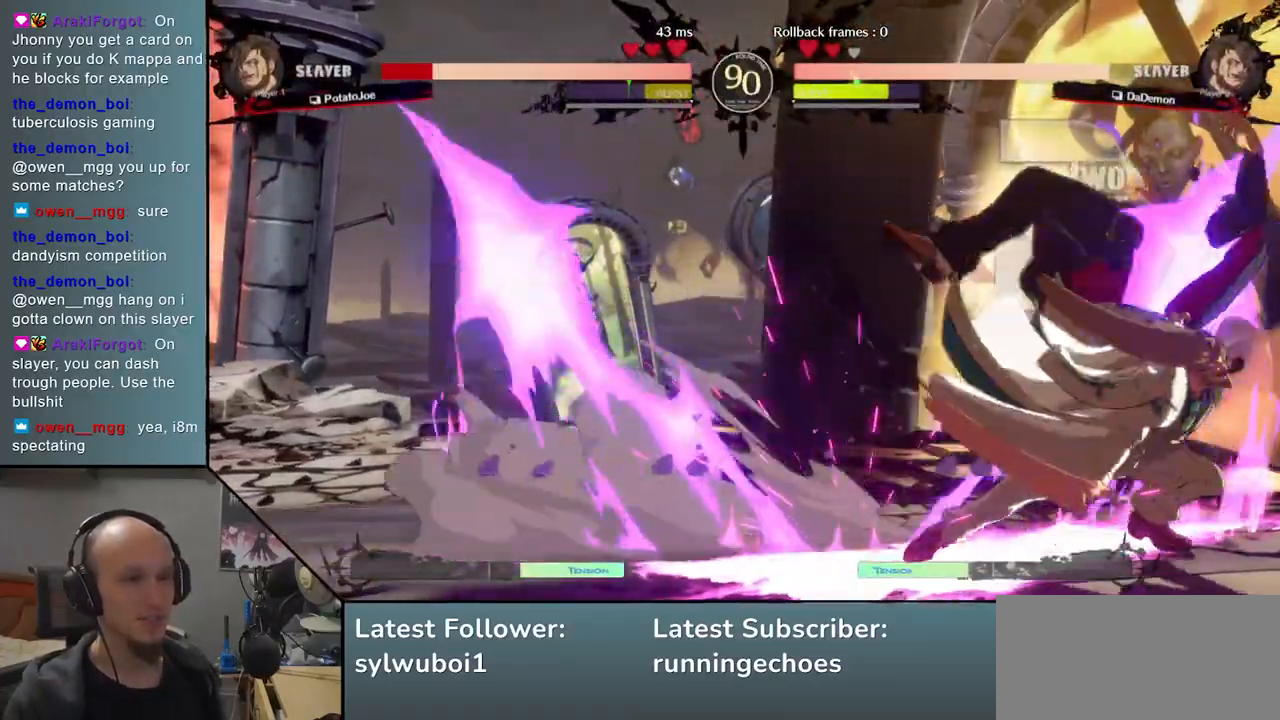
{"buttons": ["TRIANGLE", "R1"], "events": [[233, "R1", "down"], [333, "R1", "up"], [417, "R1", "down"], [450, "TRIANGLE", "down"]]}
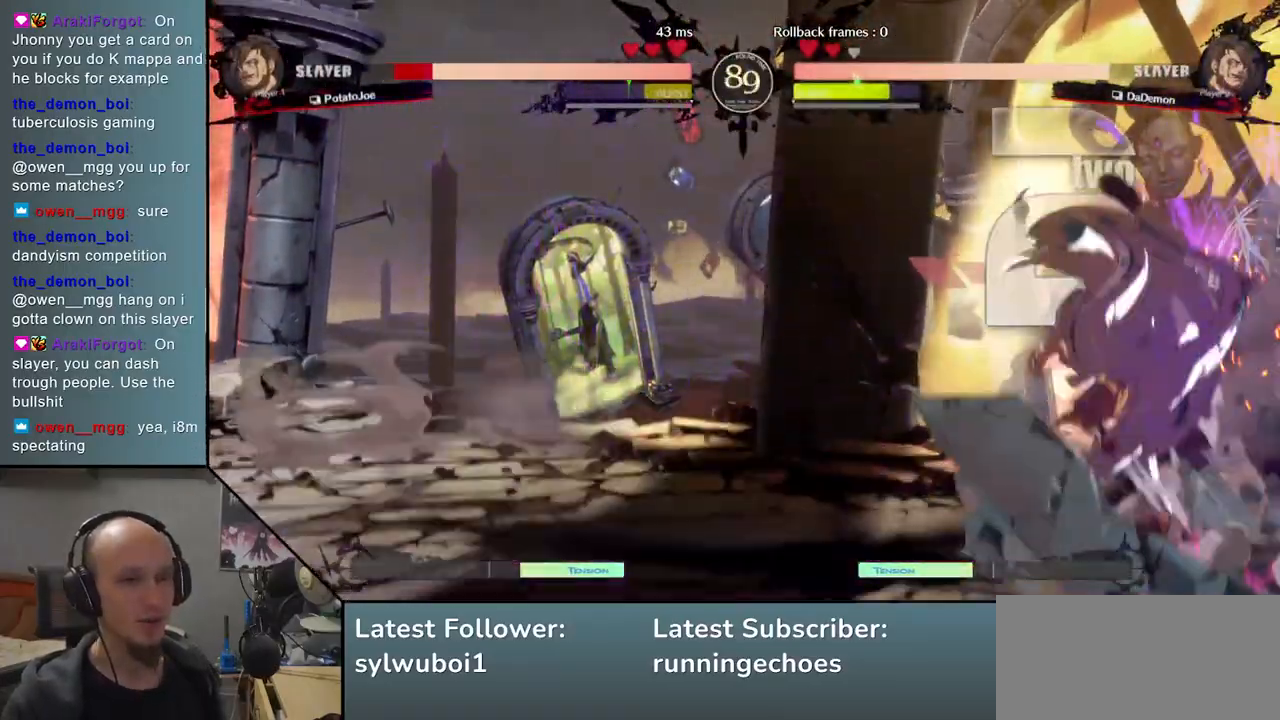
{"buttons": ["TRIANGLE"], "events": [[100, "TRIANGLE", "up"], [133, "R1", "up"], [433, "TRIANGLE", "down"]]}
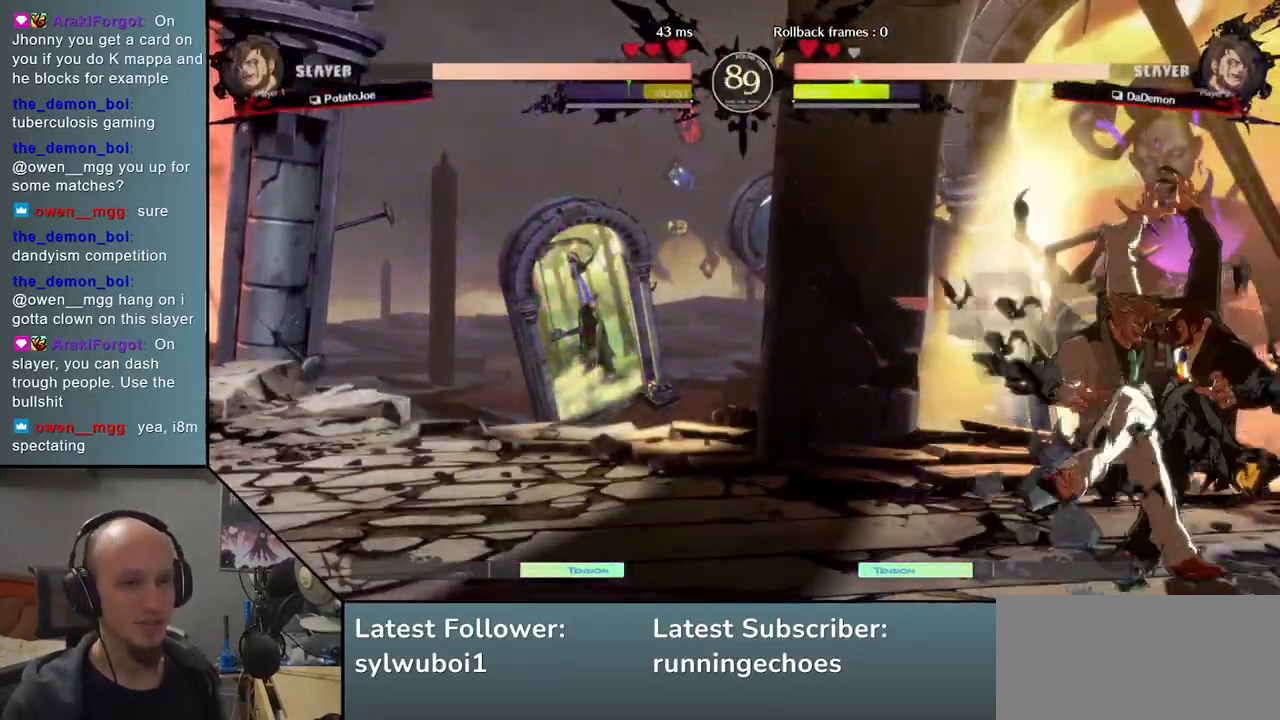
{"buttons": [], "events": [[17, "TRIANGLE", "up"], [367, "SQUARE", "down"], [433, "SQUARE", "up"]]}
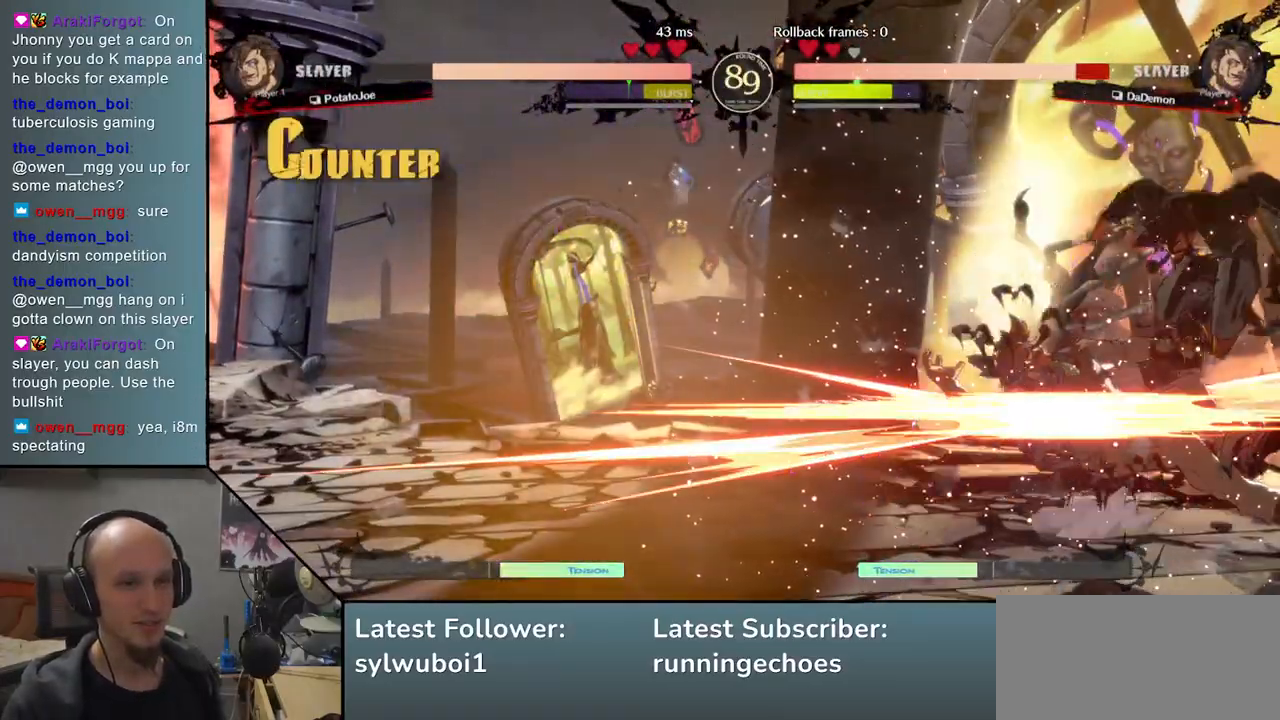
{"buttons": [], "events": [[50, "SQUARE", "down"], [100, "SQUARE", "up"], [183, "SQUARE", "down"], [267, "SQUARE", "up"]]}
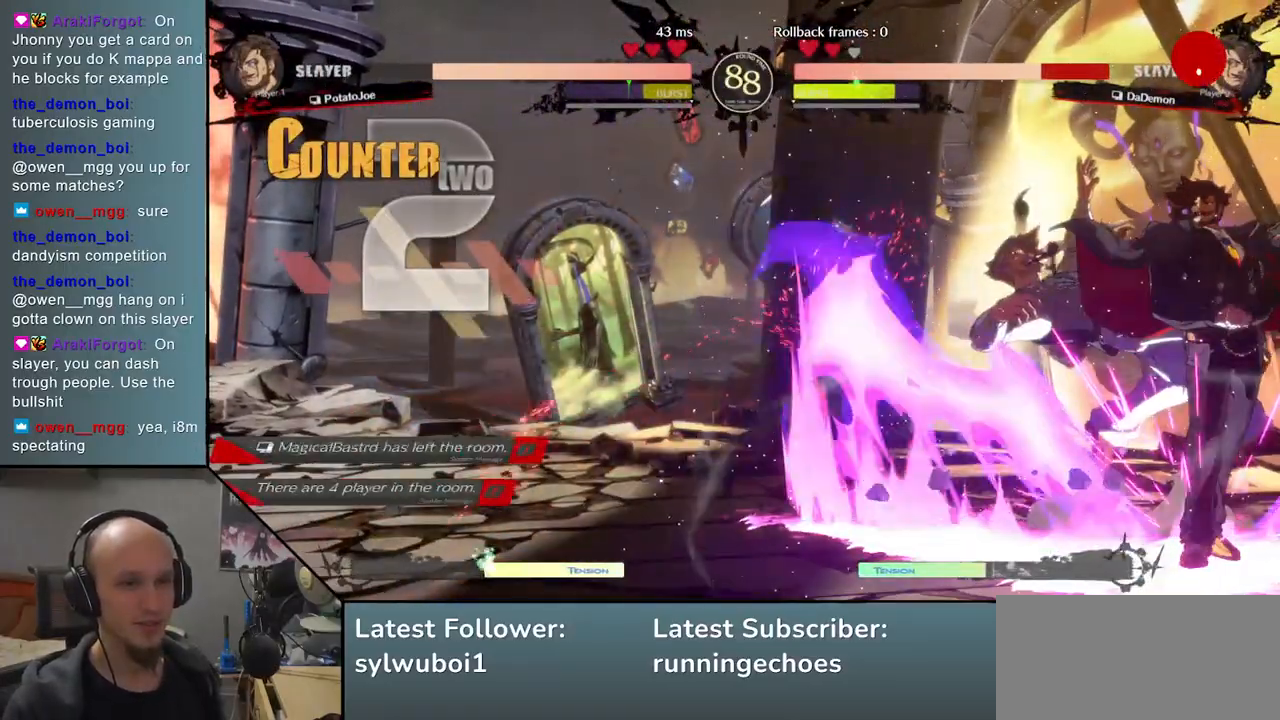
{"buttons": [], "events": [[33, "SQUARE", "down"], [100, "SQUARE", "up"], [200, "SQUARE", "down"], [250, "SQUARE", "up"], [333, "SQUARE", "down"], [417, "SQUARE", "up"]]}
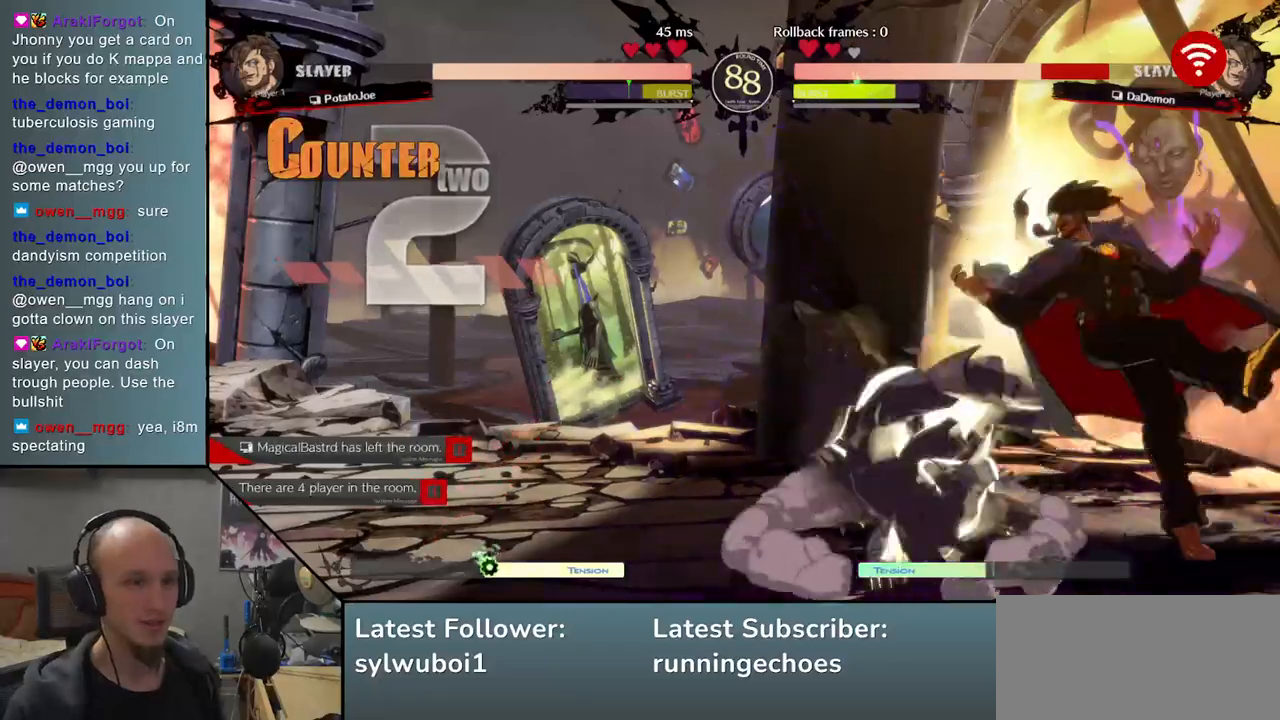
{"buttons": [], "events": []}
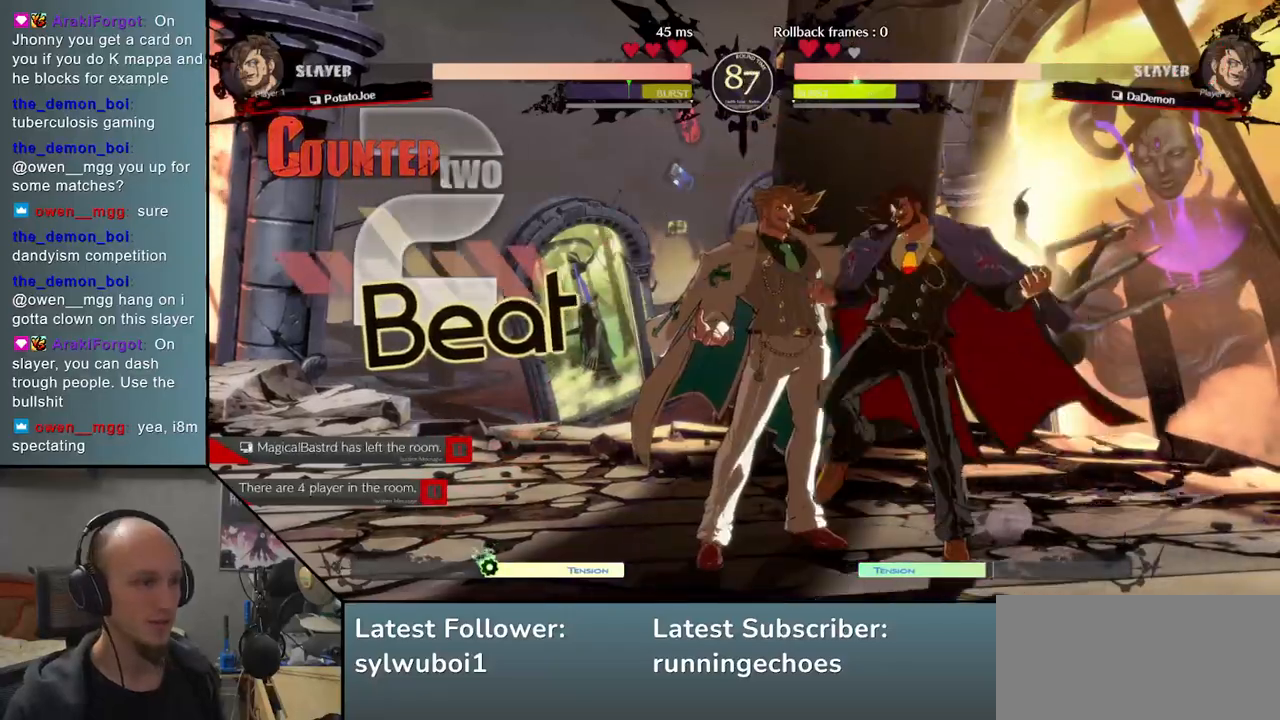
{"buttons": [], "events": [[83, "L2", "down"], [150, "L2", "up"], [233, "L2", "down"], [317, "L2", "up"]]}
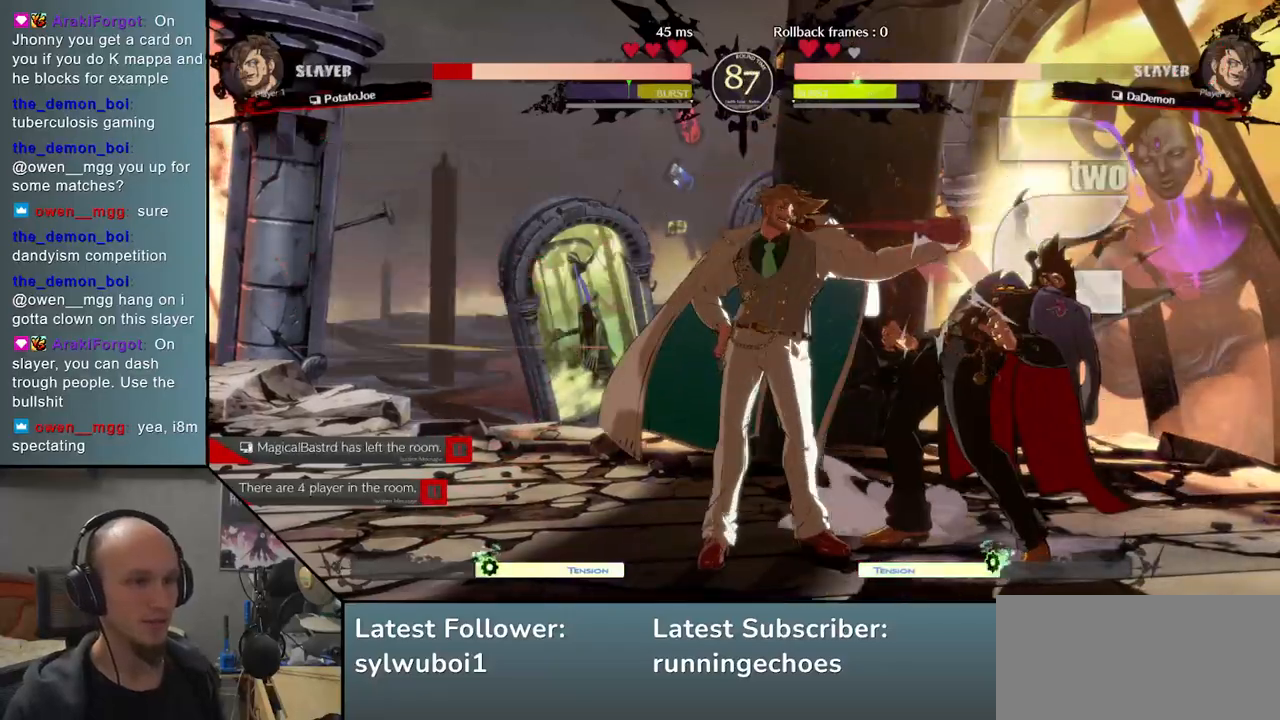
{"buttons": [], "events": []}
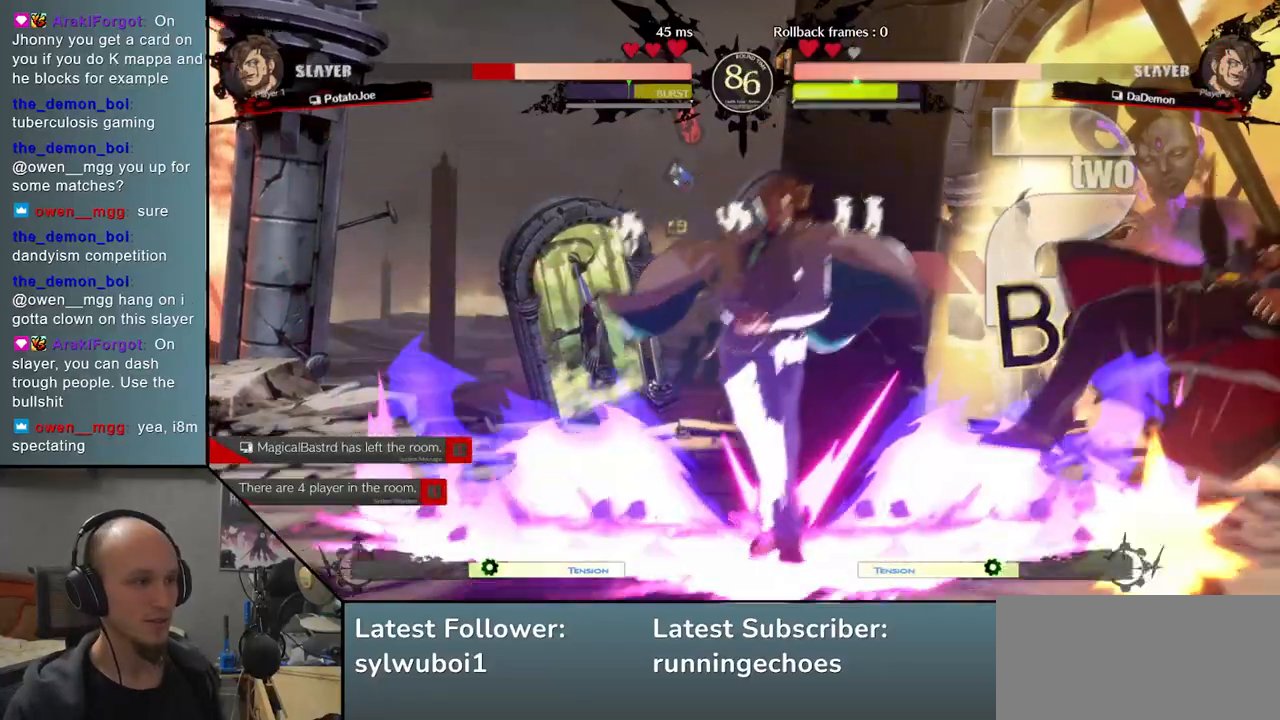
{"buttons": [], "events": []}
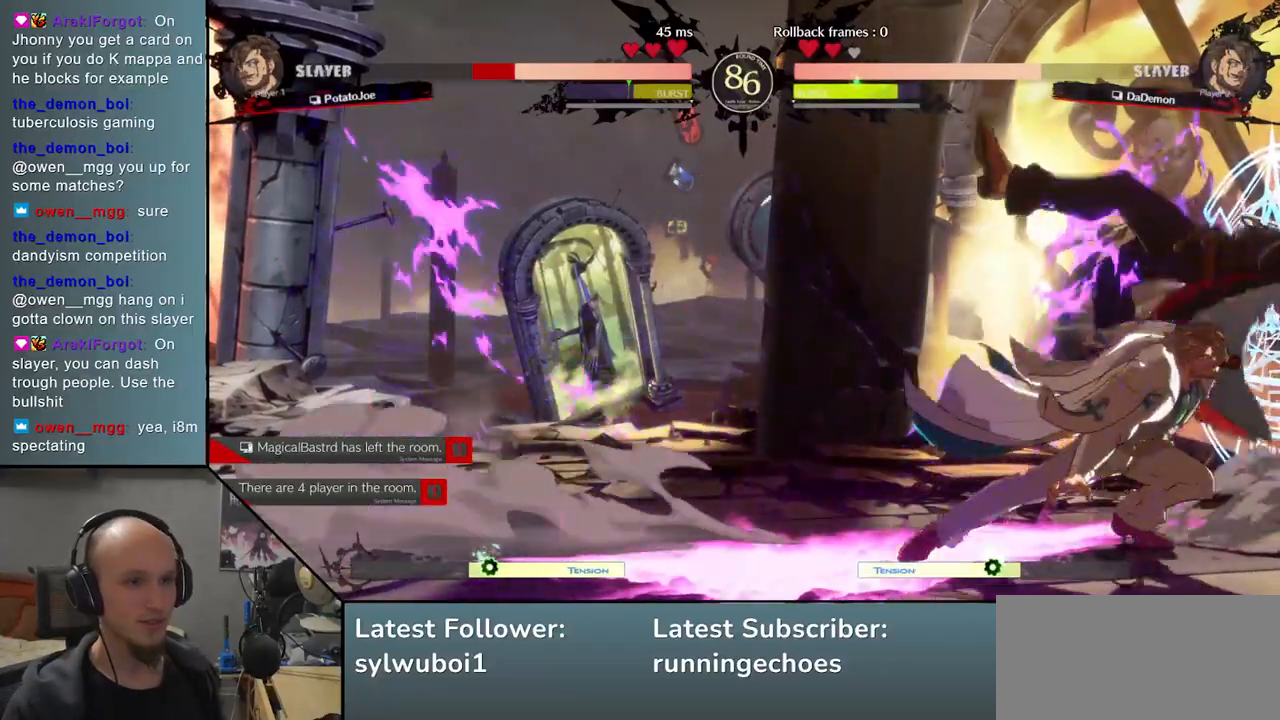
{"buttons": [], "events": []}
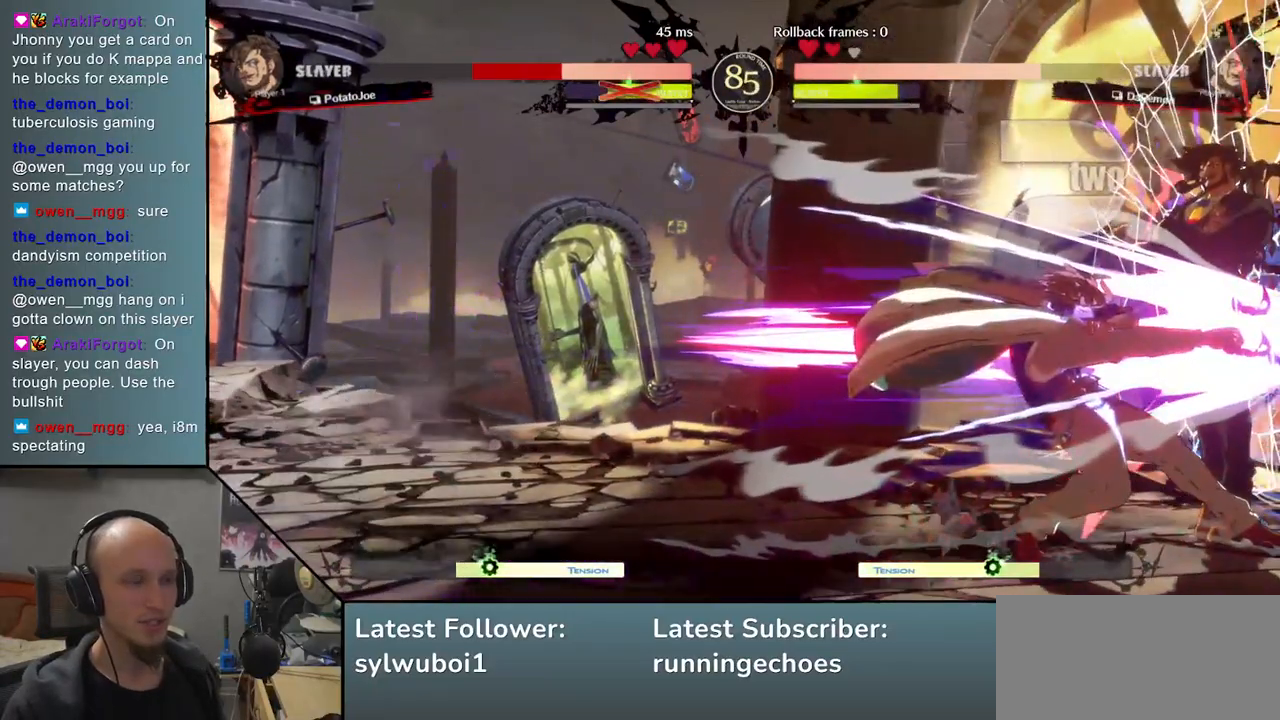
{"buttons": [], "events": []}
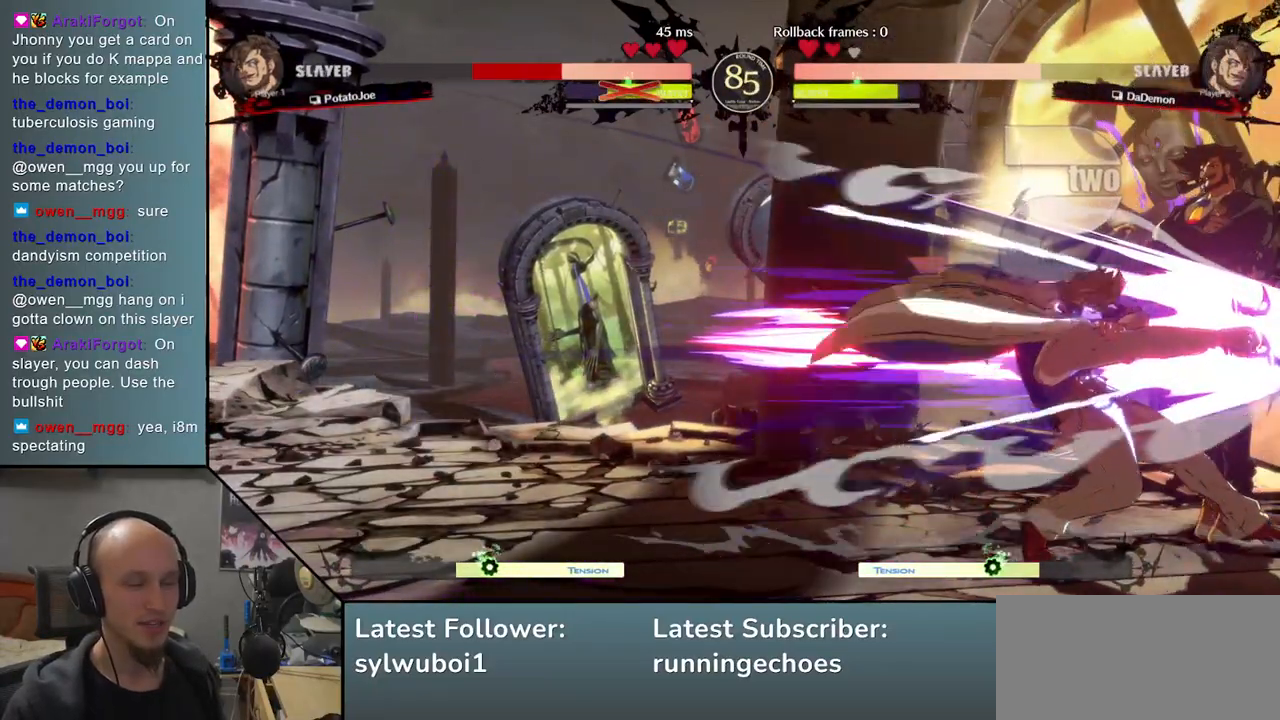
{"buttons": [], "events": [[67, "SQUARE", "down"], [67, "TRIANGLE", "down"], [83, "R1", "down"], [200, "TRIANGLE", "up"], [233, "SQUARE", "up"], [250, "R1", "up"]]}
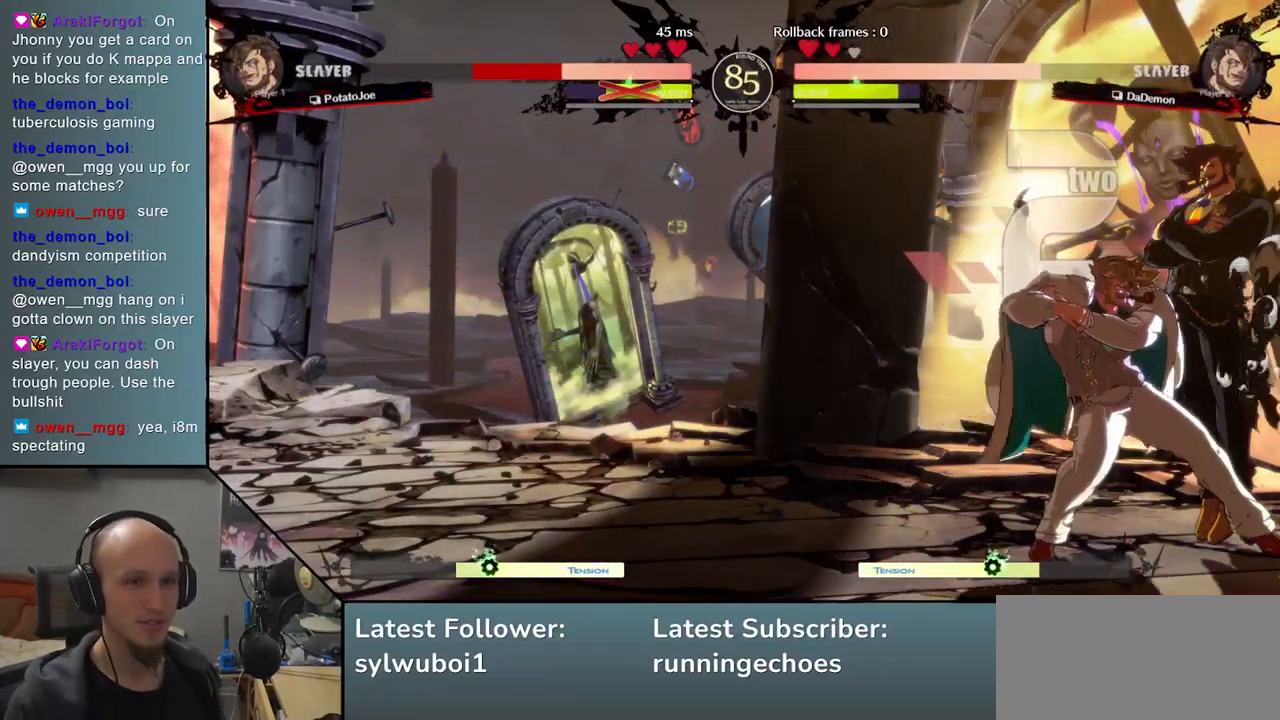
{"buttons": [], "events": [[50, "SQUARE", "down"], [67, "R1", "down"], [67, "TRIANGLE", "down"], [183, "SQUARE", "up"], [183, "TRIANGLE", "up"], [217, "R1", "up"]]}